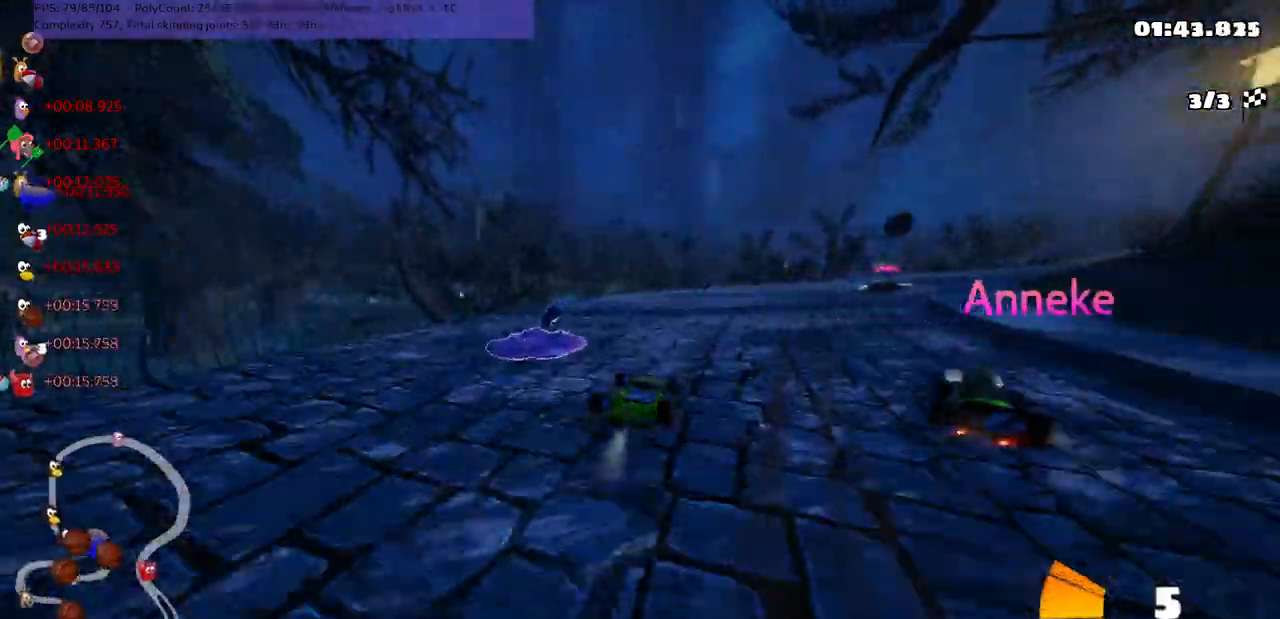
Gameplay with keyboard; each line is a JSON object with the keys held at the frame after it. "events" lists presses ("down") and releases ("up") of ".", "/", "alt_r", "b", "c", "comma", "ctrl_r", "d", "down", "f", "g", "h", "j", "k", "l", "left", "m", "n", "quote", "return", "right", "semicolon", "shift_r", "space", "super", "up" and "v" between this image and that frame as [ms after this image, input, new state], when the widget could be followed in between. No other keys are recorded. Mouse input is not recorded.
{"keys": ["left", "m", "up"], "events": []}
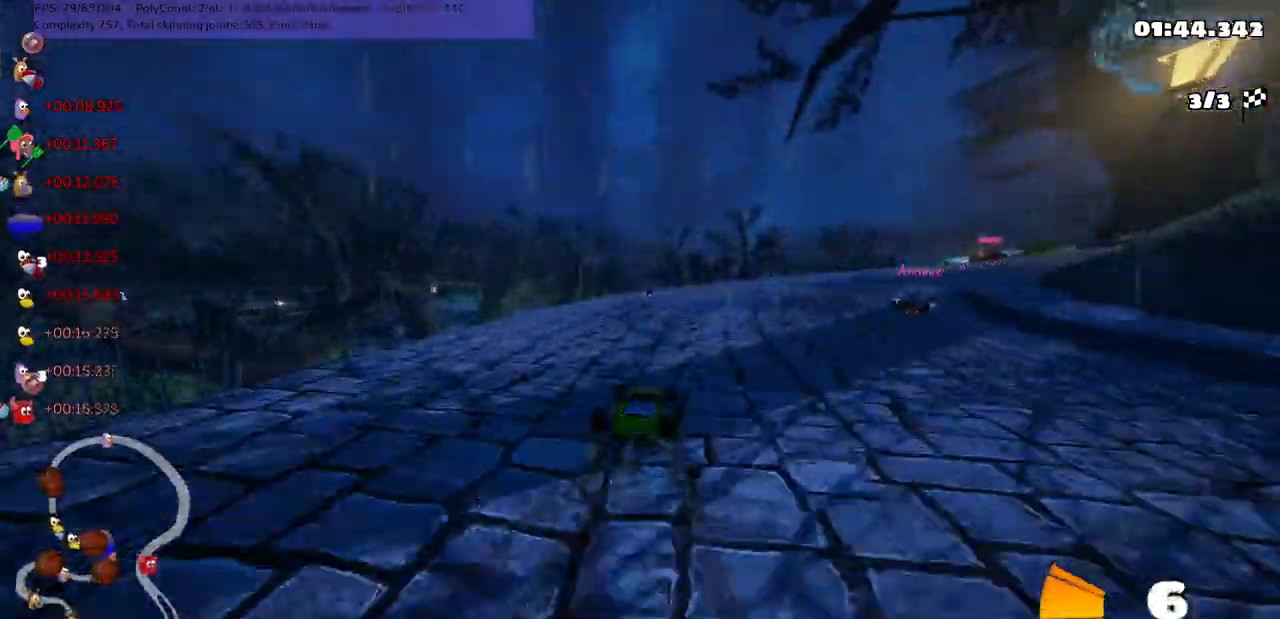
{"keys": ["left", "m", "right", "up"], "events": [[467, "right", "down"]]}
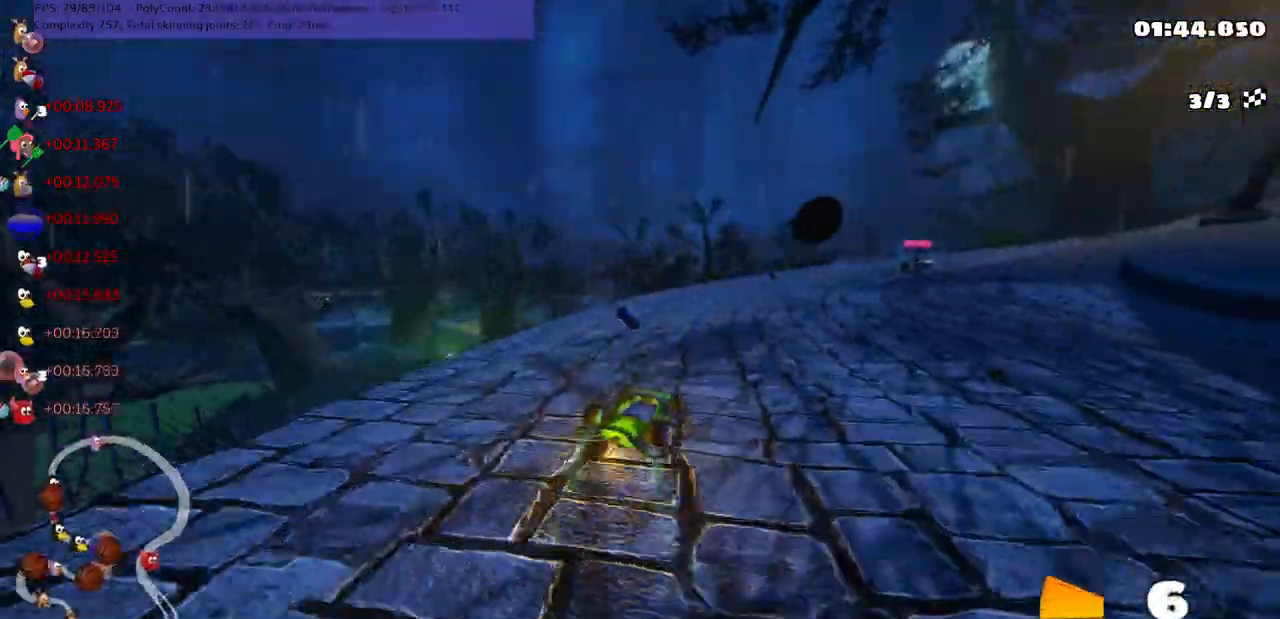
{"keys": ["left", "m", "up"], "events": [[484, "right", "up"]]}
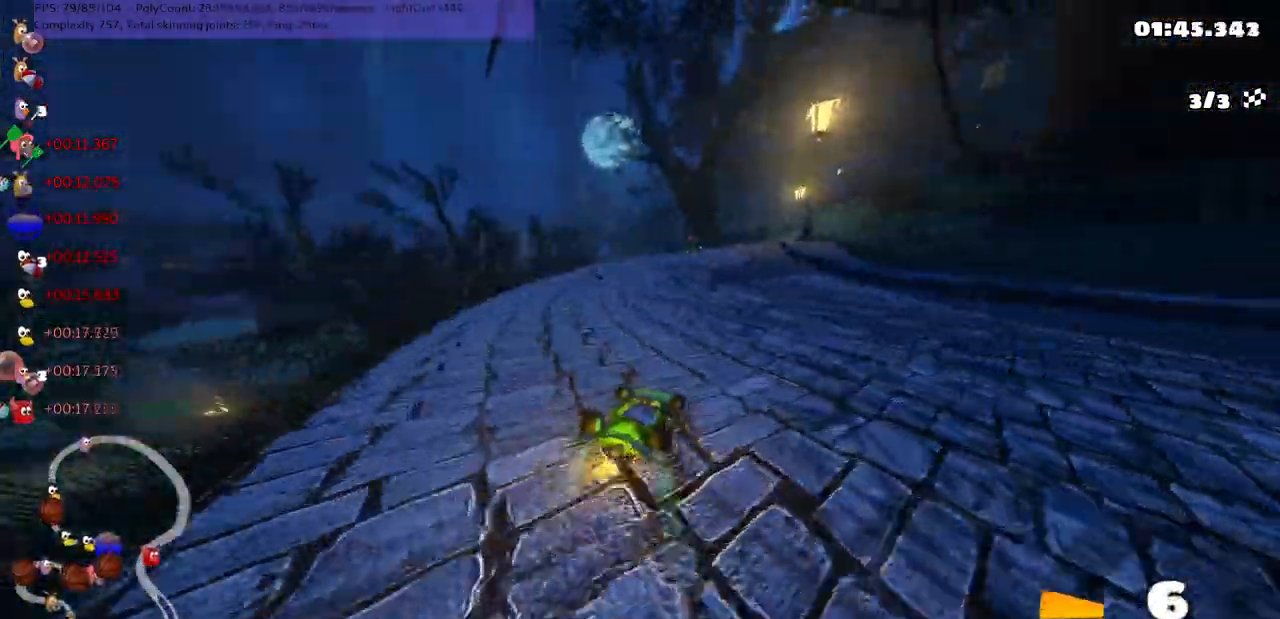
{"keys": ["left", "m", "up"], "events": [[84, "right", "down"], [250, "right", "up"]]}
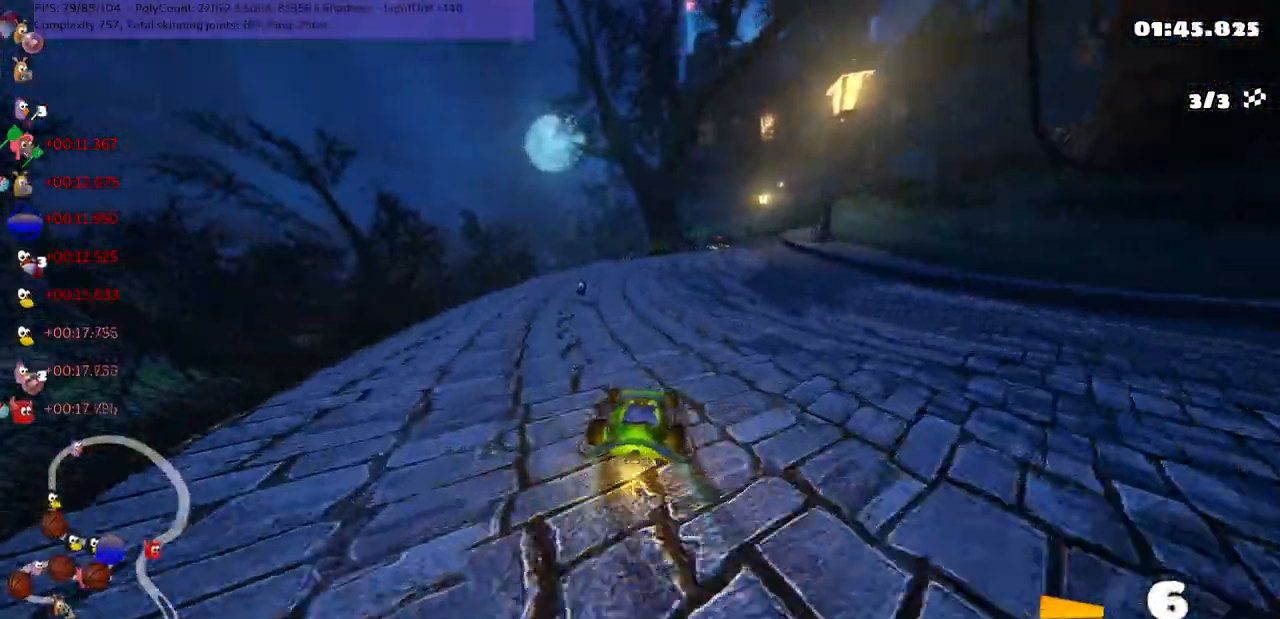
{"keys": ["left", "m", "up"], "events": []}
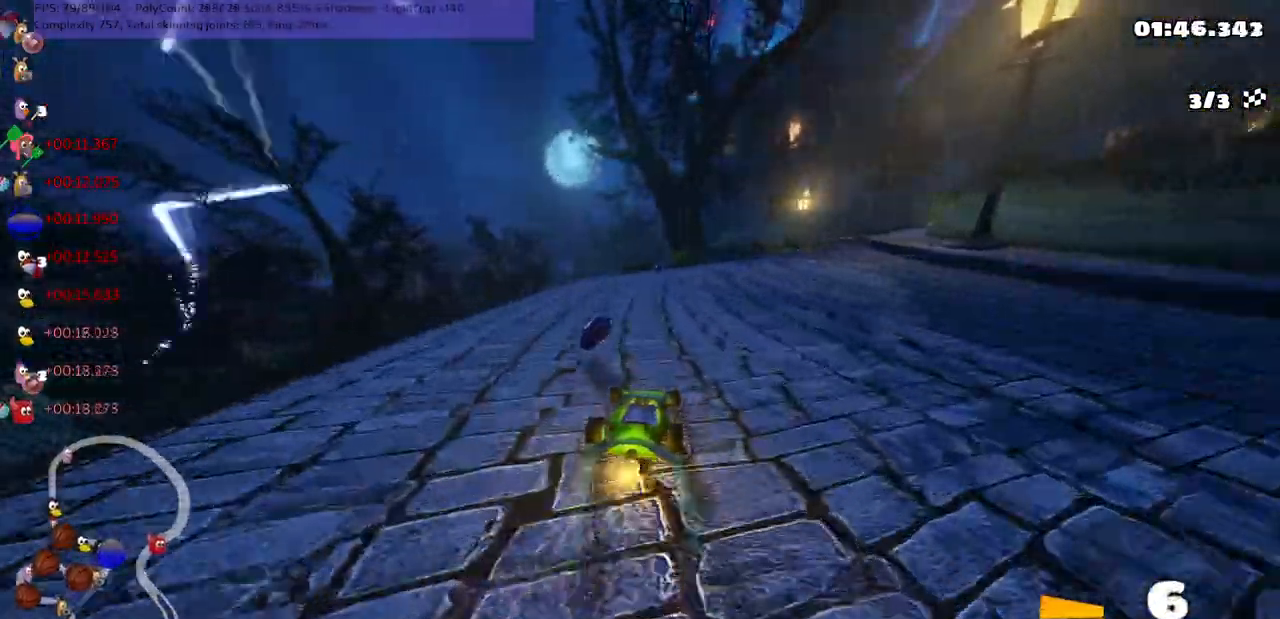
{"keys": ["n", "up"], "events": [[50, "right", "down"], [334, "left", "up"], [334, "n", "down"], [384, "right", "up"], [417, "m", "up"]]}
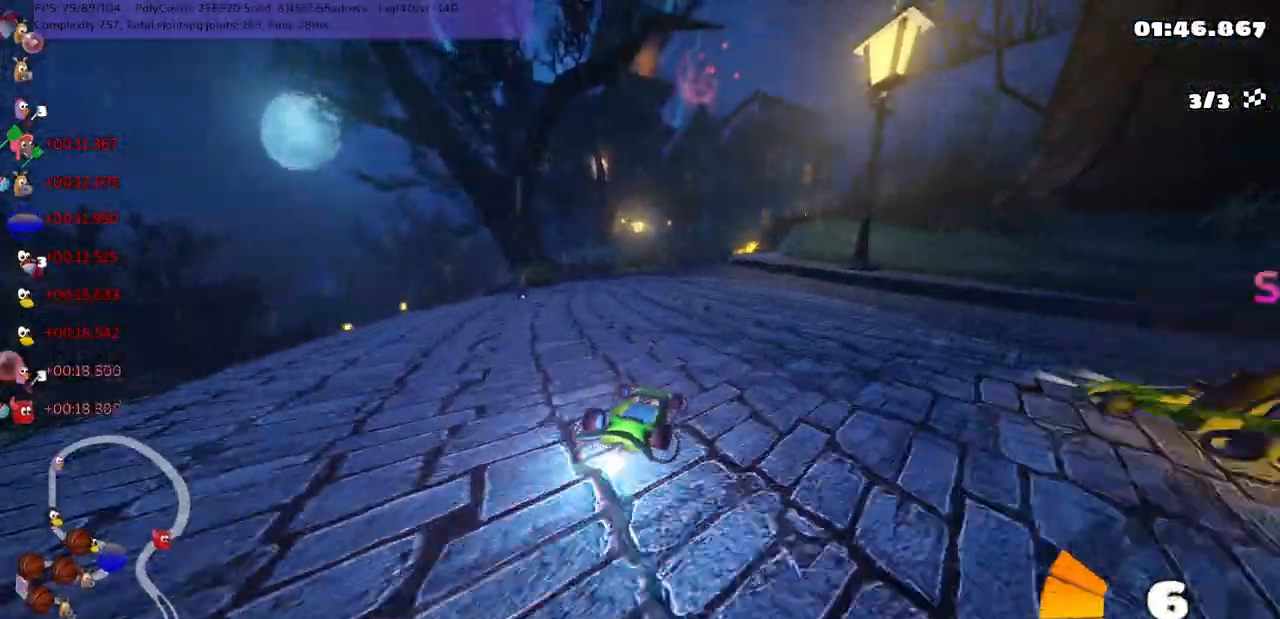
{"keys": ["left", "up"], "events": [[117, "n", "up"], [300, "left", "down"]]}
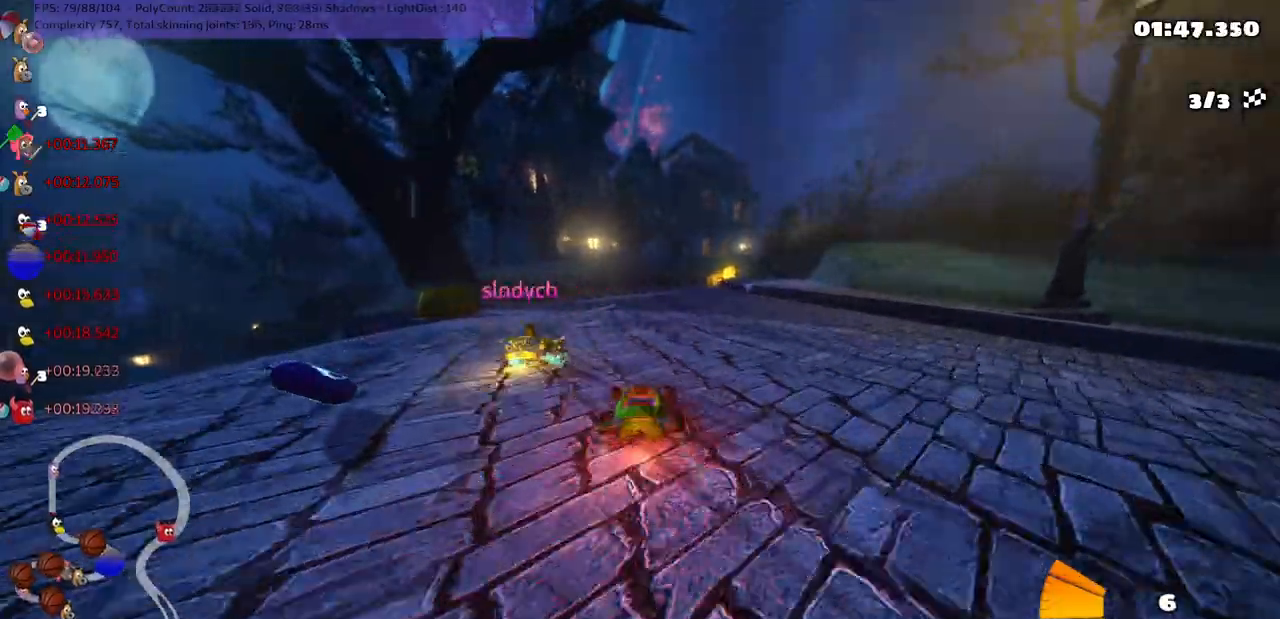
{"keys": ["up"], "events": [[67, "left", "up"], [167, "right", "down"], [184, "right", "up"], [350, "left", "down"], [400, "left", "up"]]}
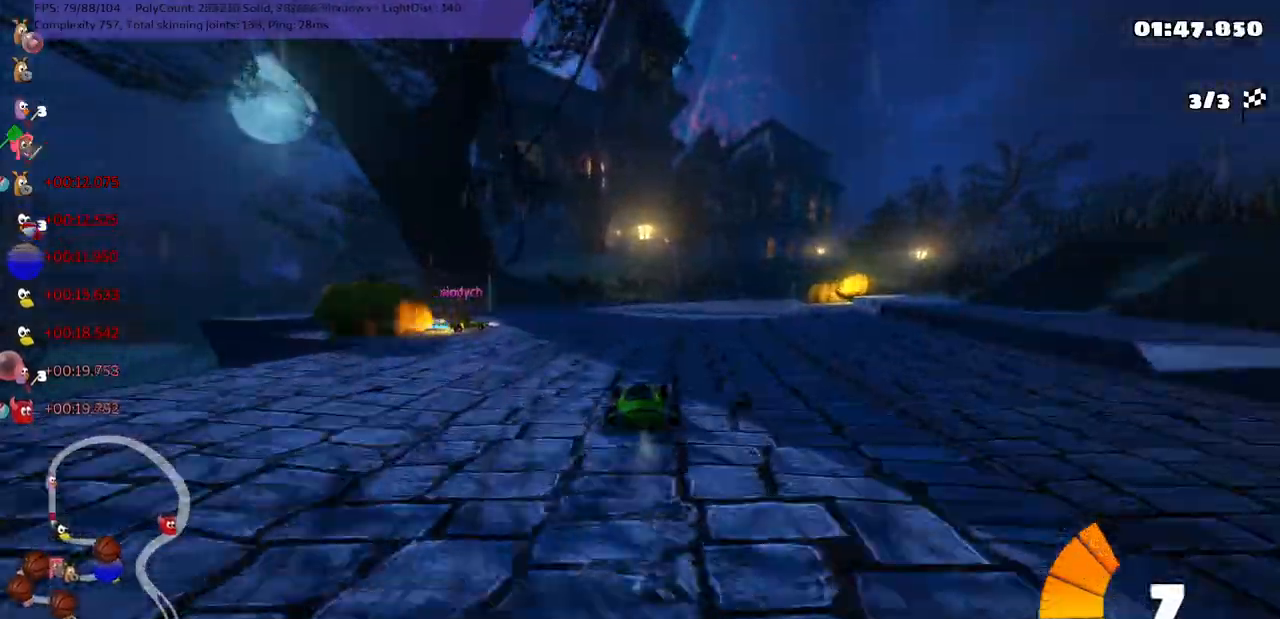
{"keys": ["left", "m", "right", "up"], "events": [[50, "m", "down"], [50, "right", "down"], [284, "left", "down"], [284, "right", "up"], [467, "right", "down"]]}
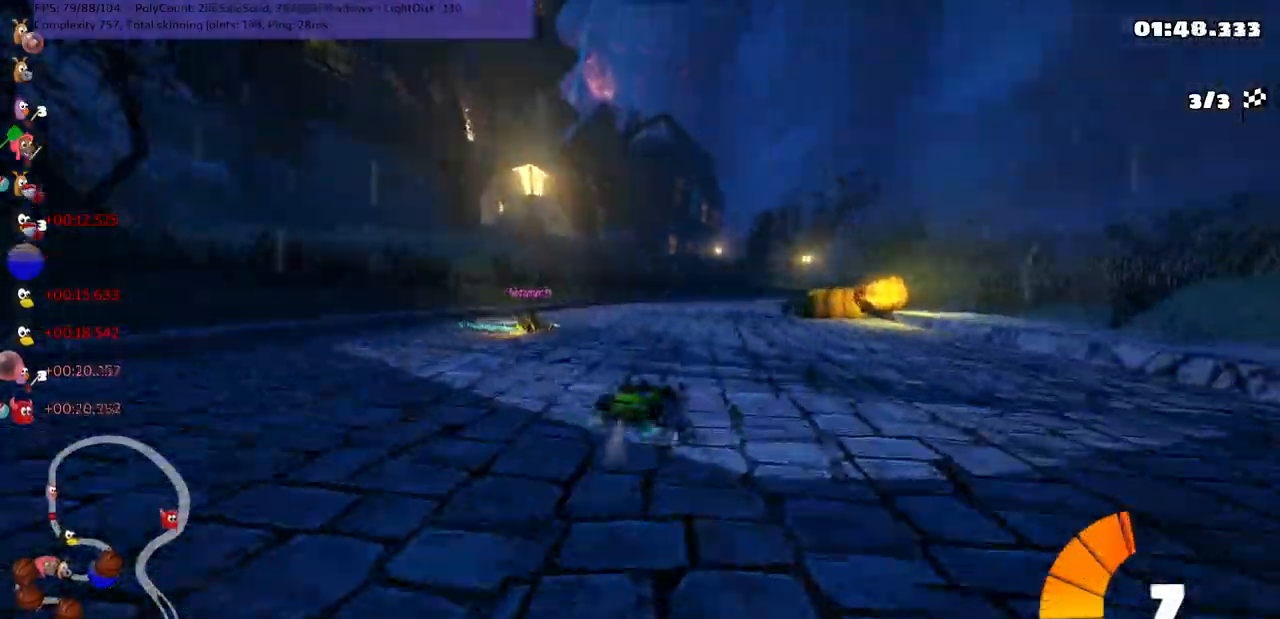
{"keys": ["left", "m", "up"], "events": [[67, "right", "up"], [234, "right", "down"], [400, "right", "up"]]}
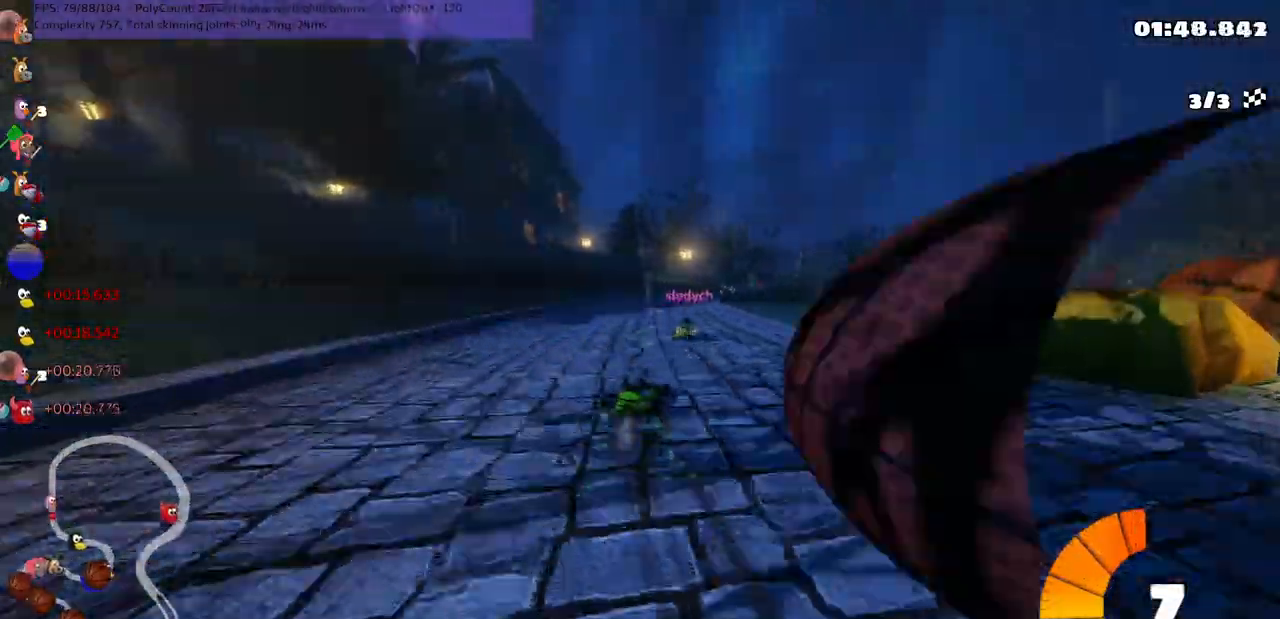
{"keys": ["left", "m", "up"], "events": [[67, "right", "down"], [350, "right", "up"]]}
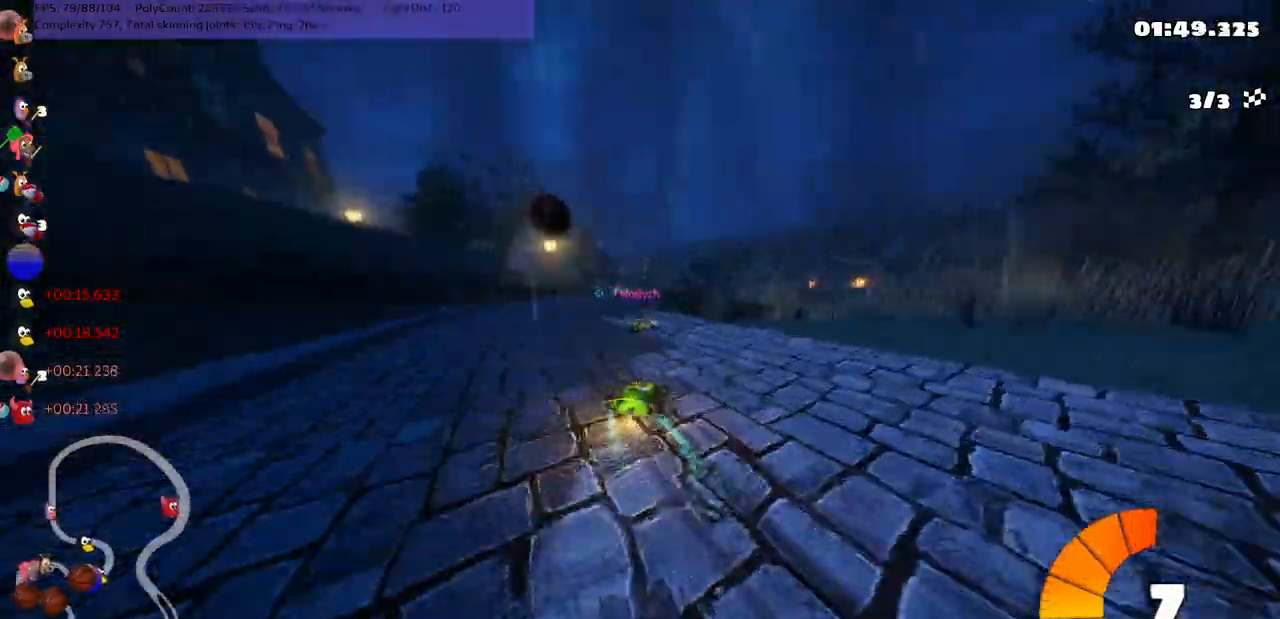
{"keys": ["n", "up"], "events": [[384, "n", "down"], [417, "left", "up"], [467, "m", "up"]]}
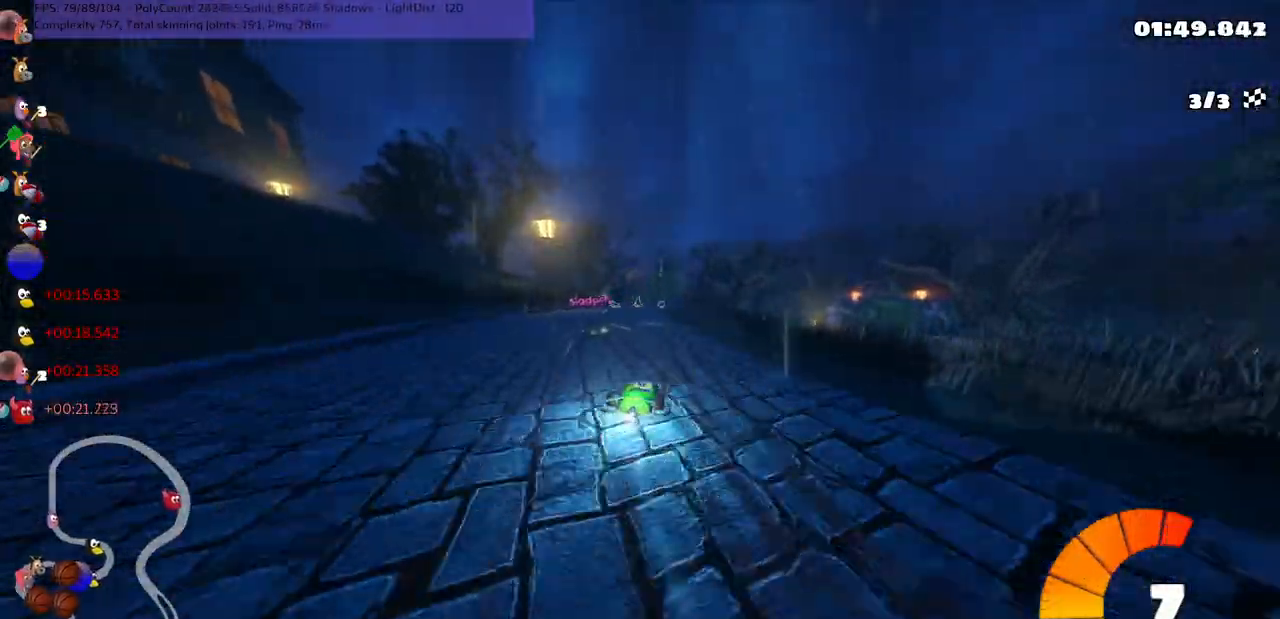
{"keys": ["up"], "events": [[67, "n", "up"], [117, "right", "down"], [300, "right", "up"]]}
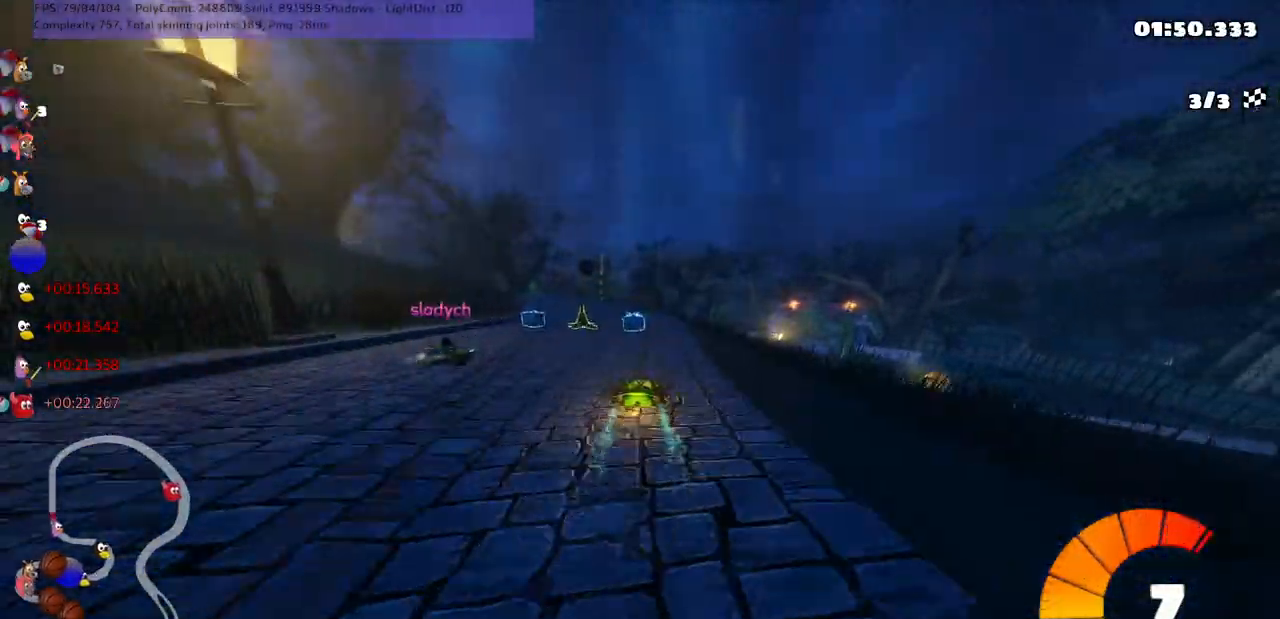
{"keys": ["left", "m", "right", "up"], "events": [[134, "left", "down"], [134, "m", "down"], [267, "left", "up"], [267, "right", "down"], [417, "left", "down"]]}
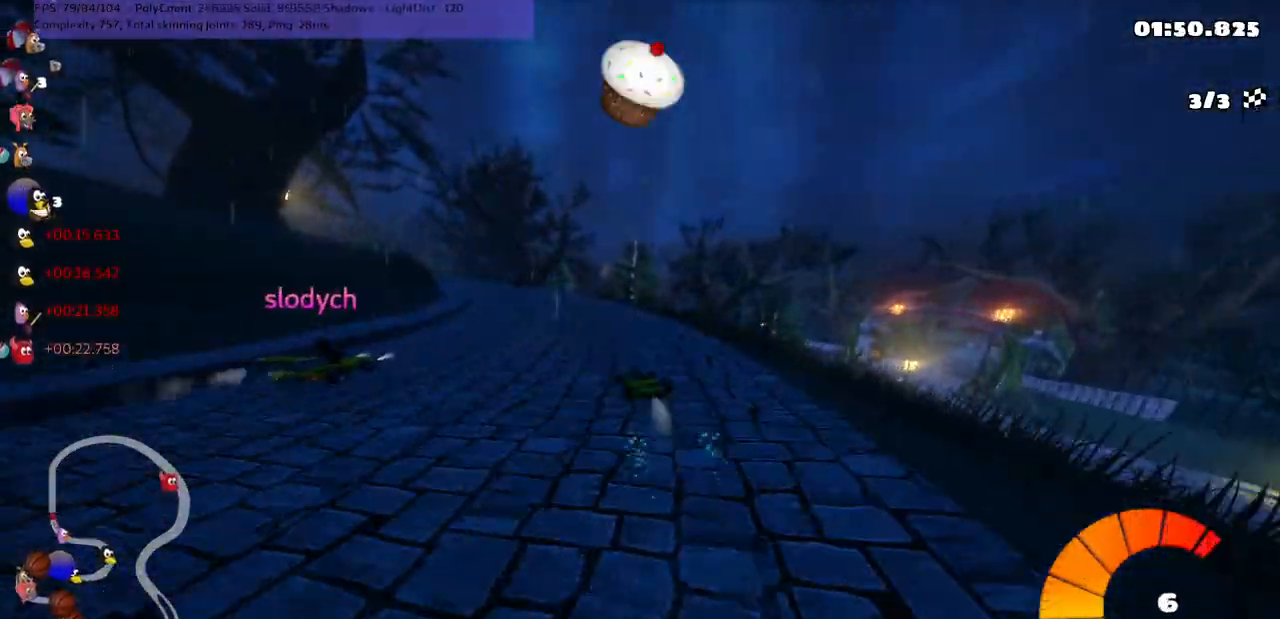
{"keys": ["left", "m", "right", "up"], "events": [[100, "left", "up"], [200, "left", "down"]]}
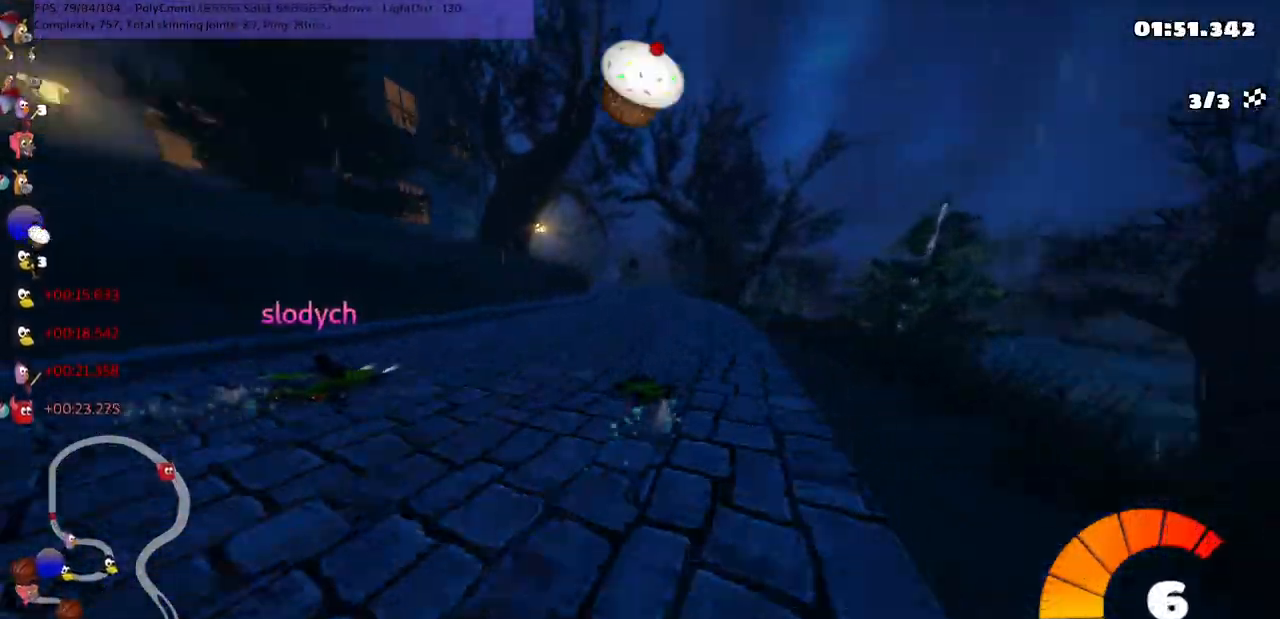
{"keys": ["m", "right", "up"], "events": [[17, "left", "up"], [117, "left", "down"], [200, "left", "up"], [400, "left", "down"], [500, "left", "up"]]}
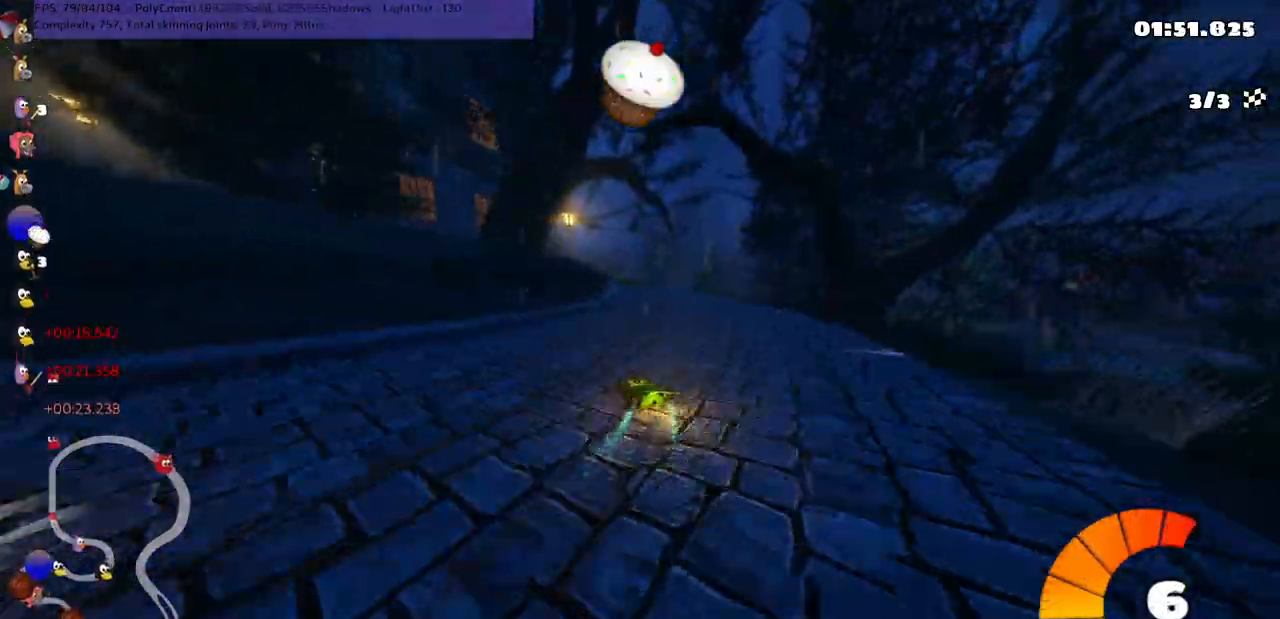
{"keys": ["m", "right", "up"], "events": [[234, "left", "down"], [417, "left", "up"]]}
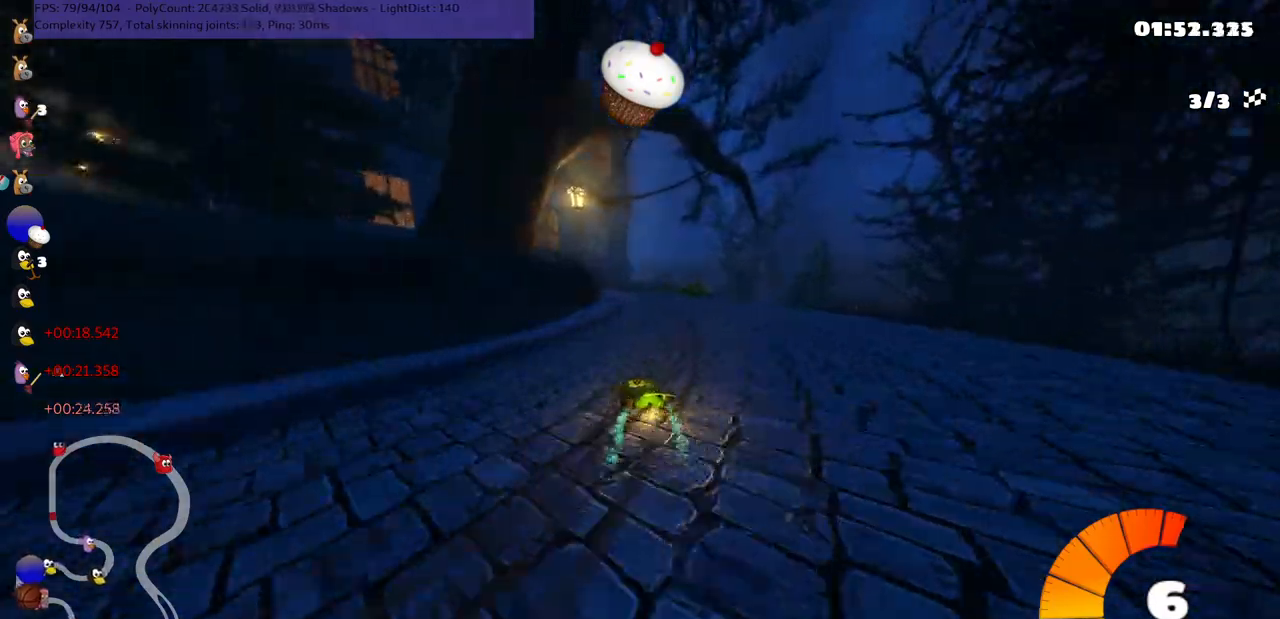
{"keys": ["left", "m", "right", "up"], "events": [[50, "left", "down"], [284, "left", "up"], [334, "left", "down"]]}
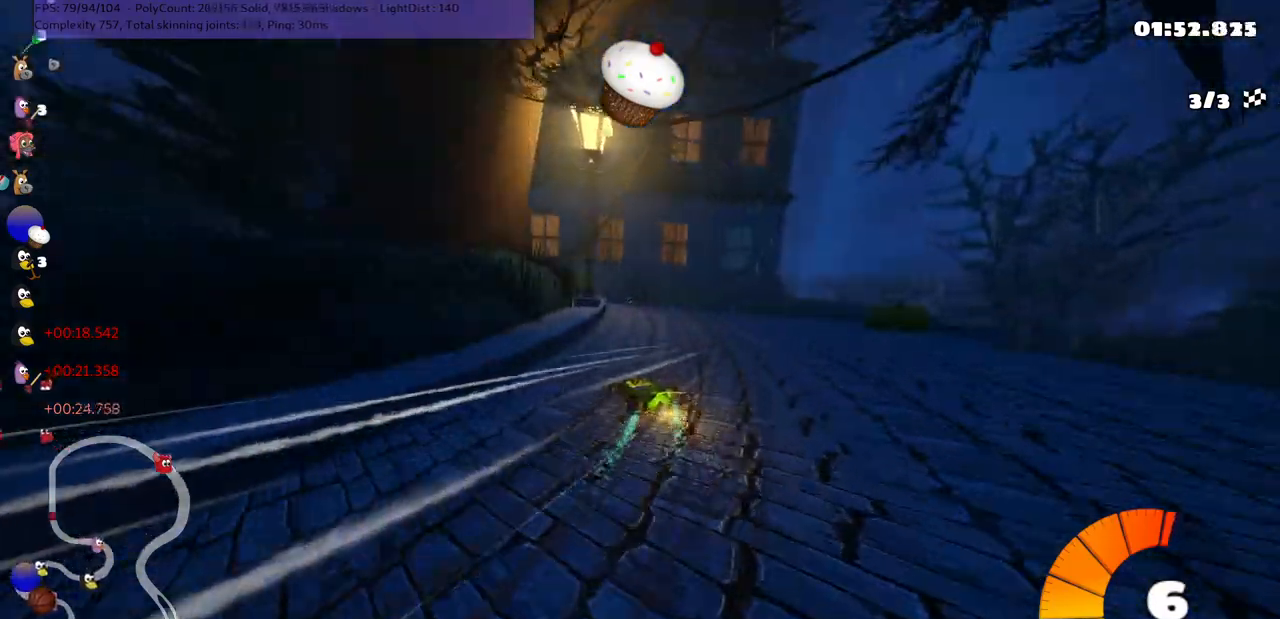
{"keys": ["m", "right", "up"], "events": [[417, "left", "up"]]}
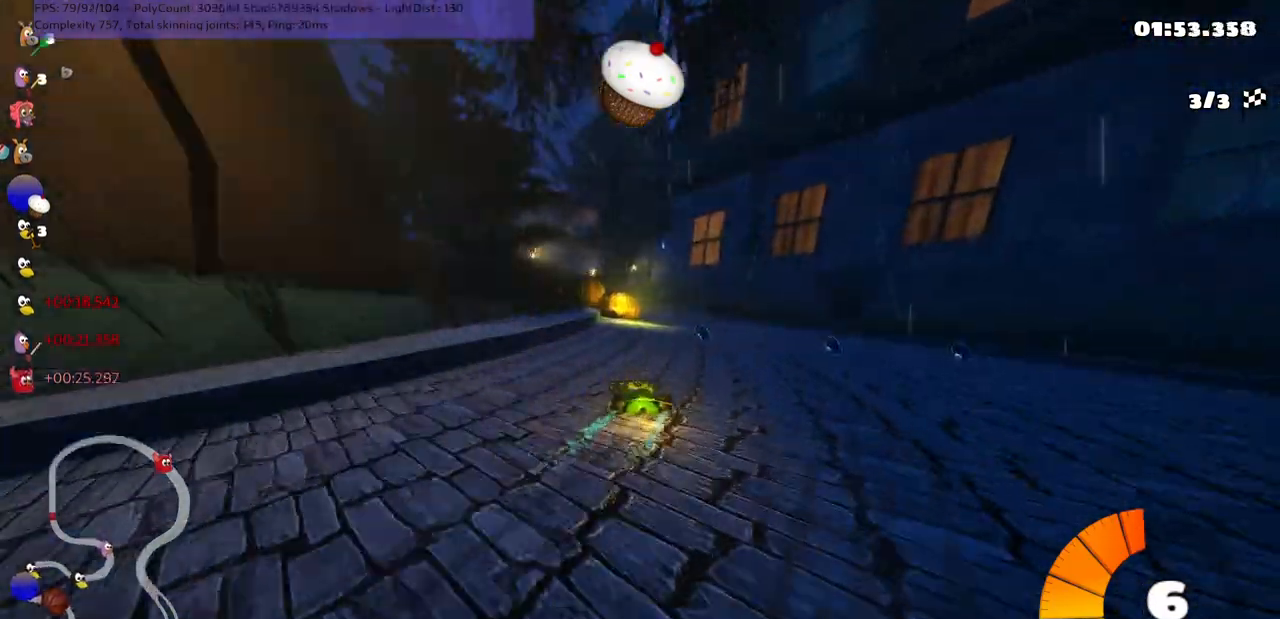
{"keys": ["n", "up"], "events": [[50, "left", "down"], [200, "left", "up"], [284, "left", "down"], [417, "left", "up"], [417, "right", "up"], [467, "n", "down"], [500, "m", "up"]]}
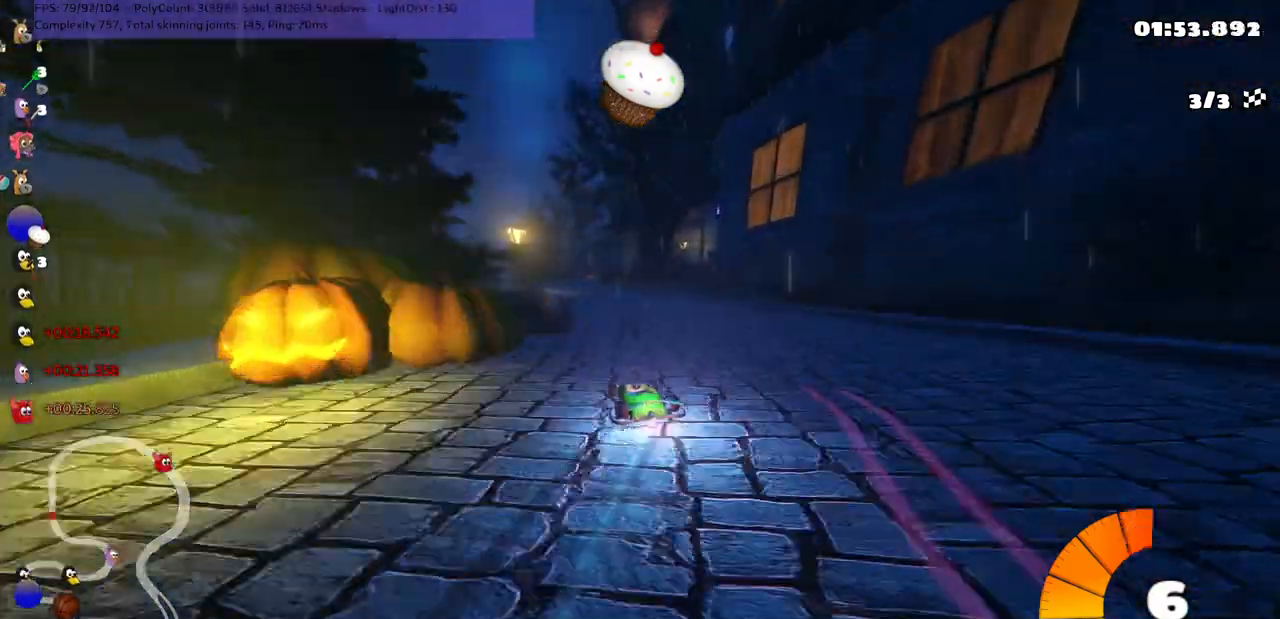
{"keys": ["up"], "events": [[84, "n", "up"]]}
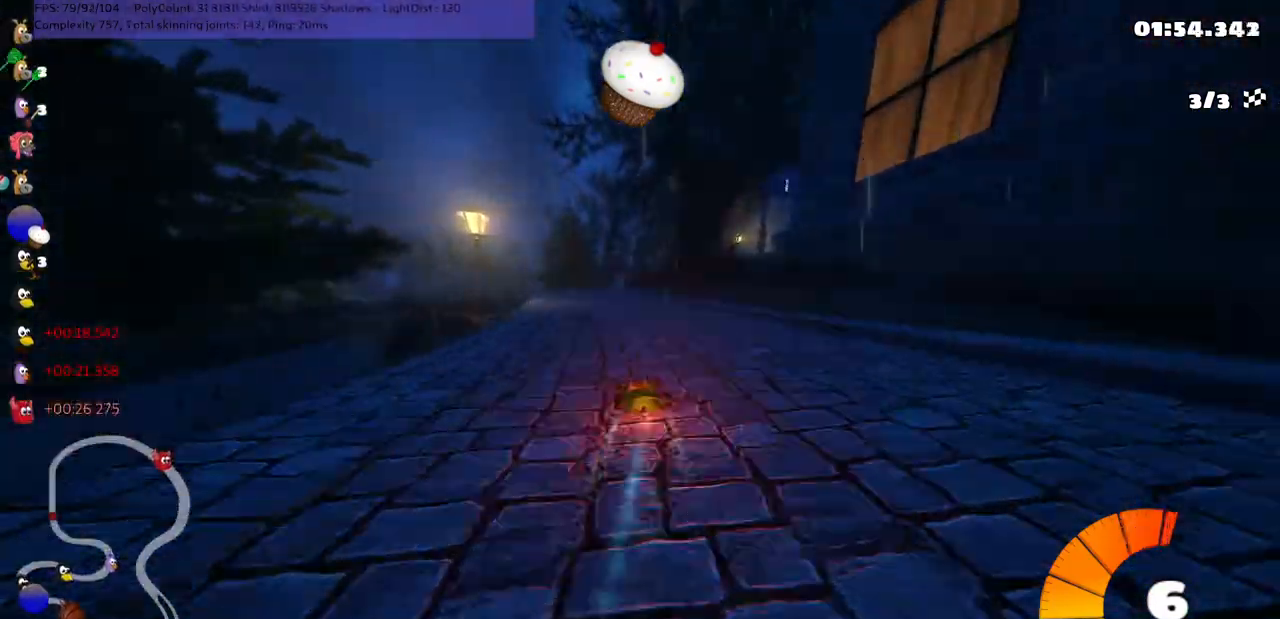
{"keys": ["m", "right", "up"], "events": [[250, "left", "down"], [434, "left", "up"], [484, "m", "down"], [484, "right", "down"]]}
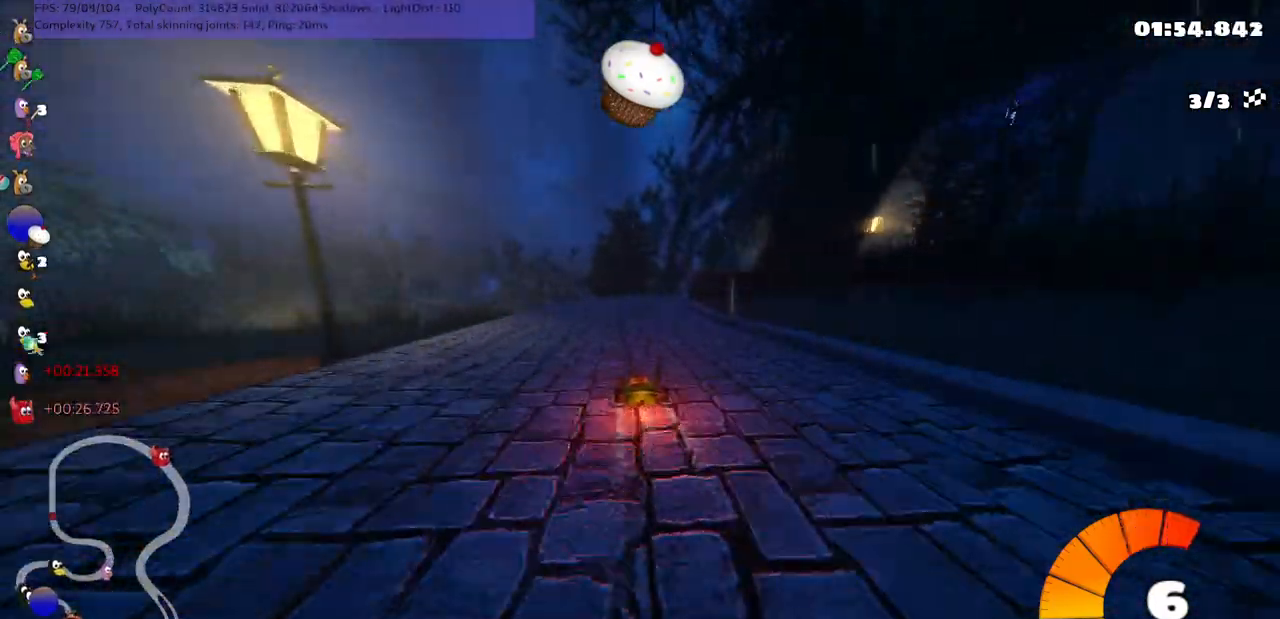
{"keys": ["left", "m", "right", "up"], "events": [[34, "left", "down"], [117, "right", "up"], [400, "right", "down"]]}
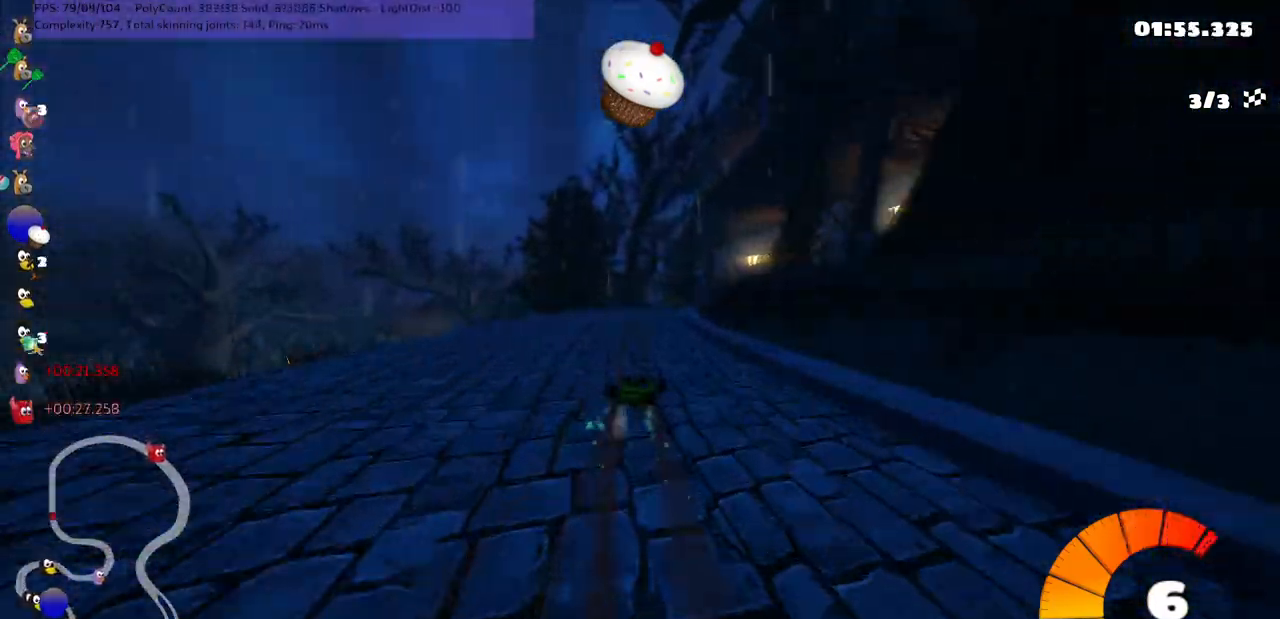
{"keys": ["left", "m", "right", "up"], "events": [[17, "right", "up"], [184, "right", "down"], [284, "right", "up"], [417, "right", "down"]]}
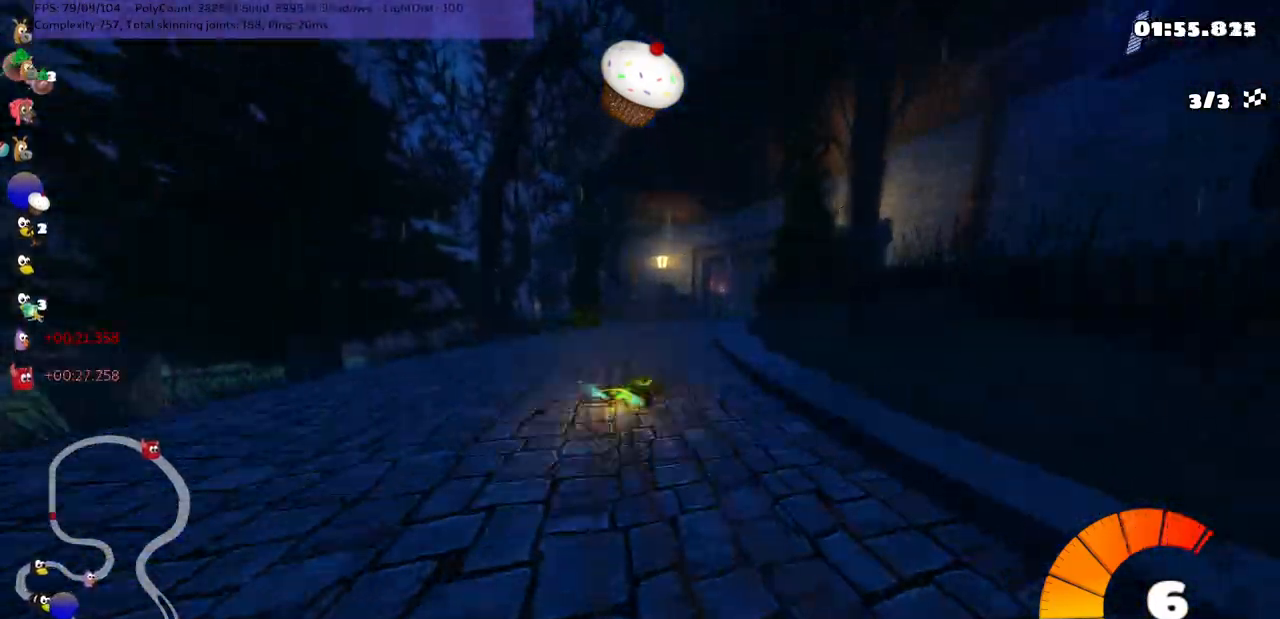
{"keys": ["left", "m", "right", "up"], "events": [[200, "right", "up"], [484, "right", "down"]]}
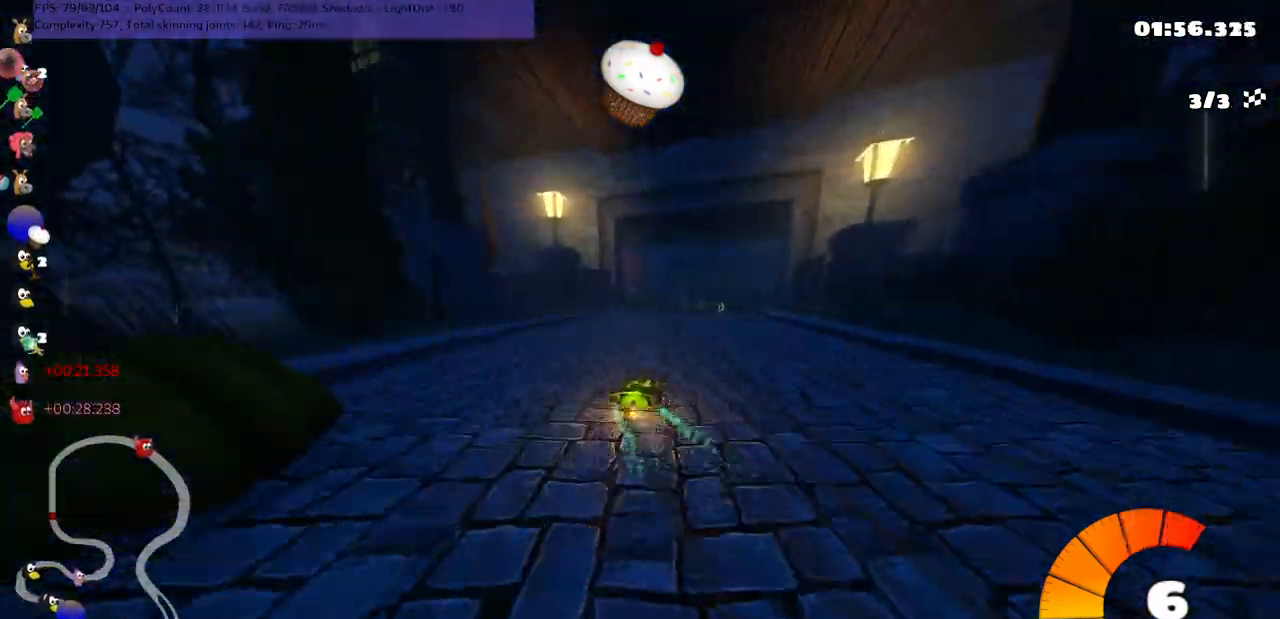
{"keys": ["left", "m", "up"], "events": [[217, "right", "up"], [350, "right", "down"], [450, "right", "up"]]}
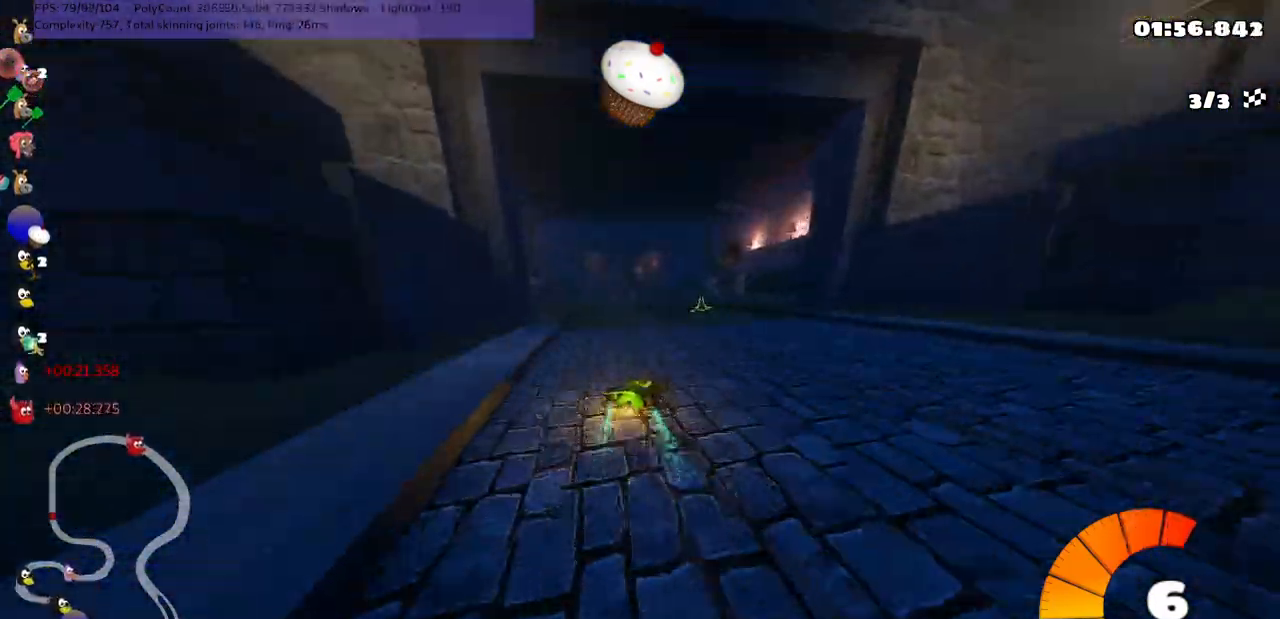
{"keys": ["left", "m", "up"], "events": []}
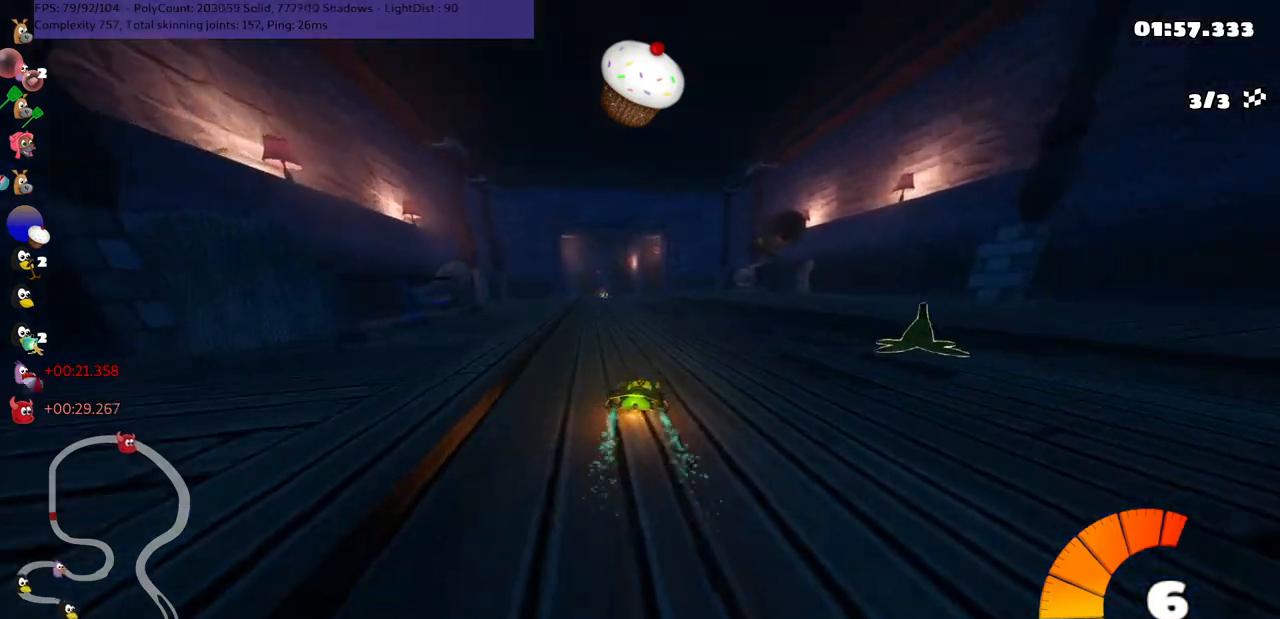
{"keys": ["left", "n", "up"], "events": [[484, "m", "up"], [484, "n", "down"]]}
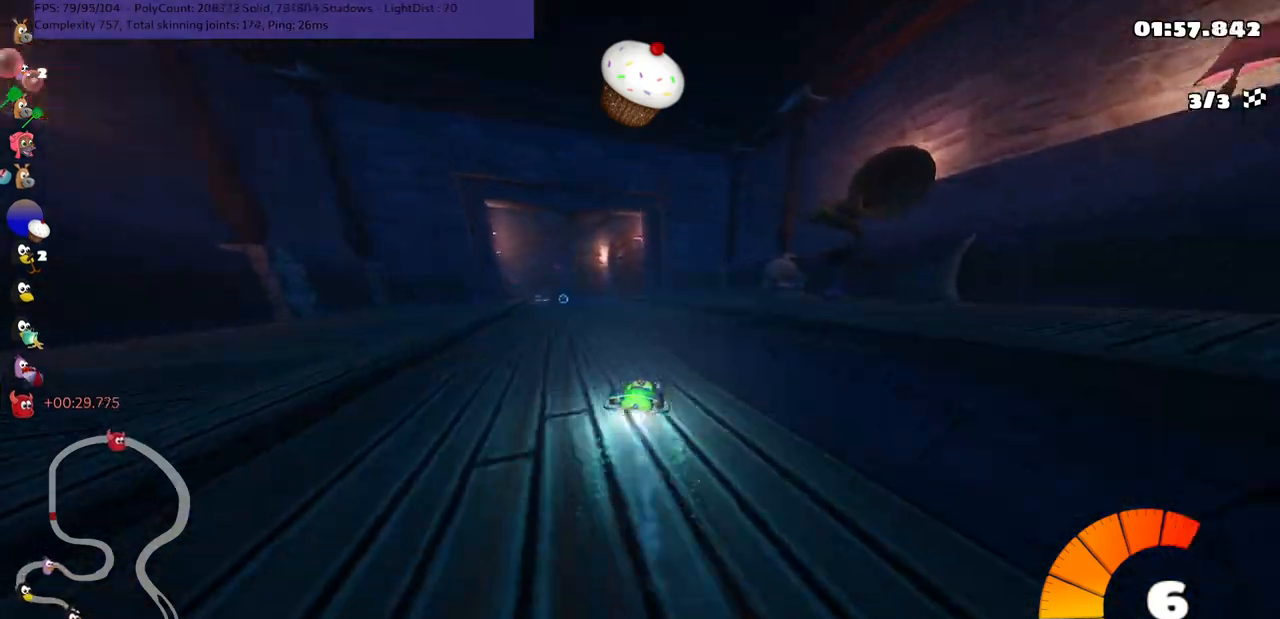
{"keys": ["left", "up"], "events": [[167, "left", "up"], [217, "n", "up"], [300, "right", "down"], [350, "right", "up"], [400, "left", "down"]]}
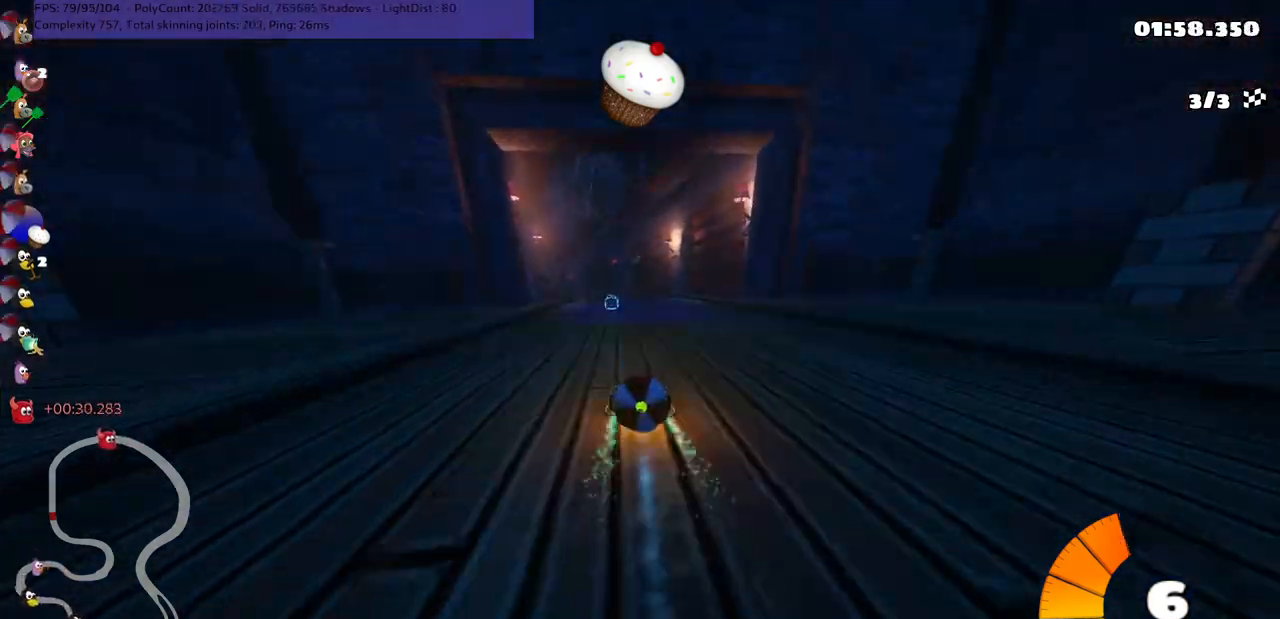
{"keys": ["down"], "events": [[50, "left", "up"], [200, "up", "up"], [234, "down", "down"]]}